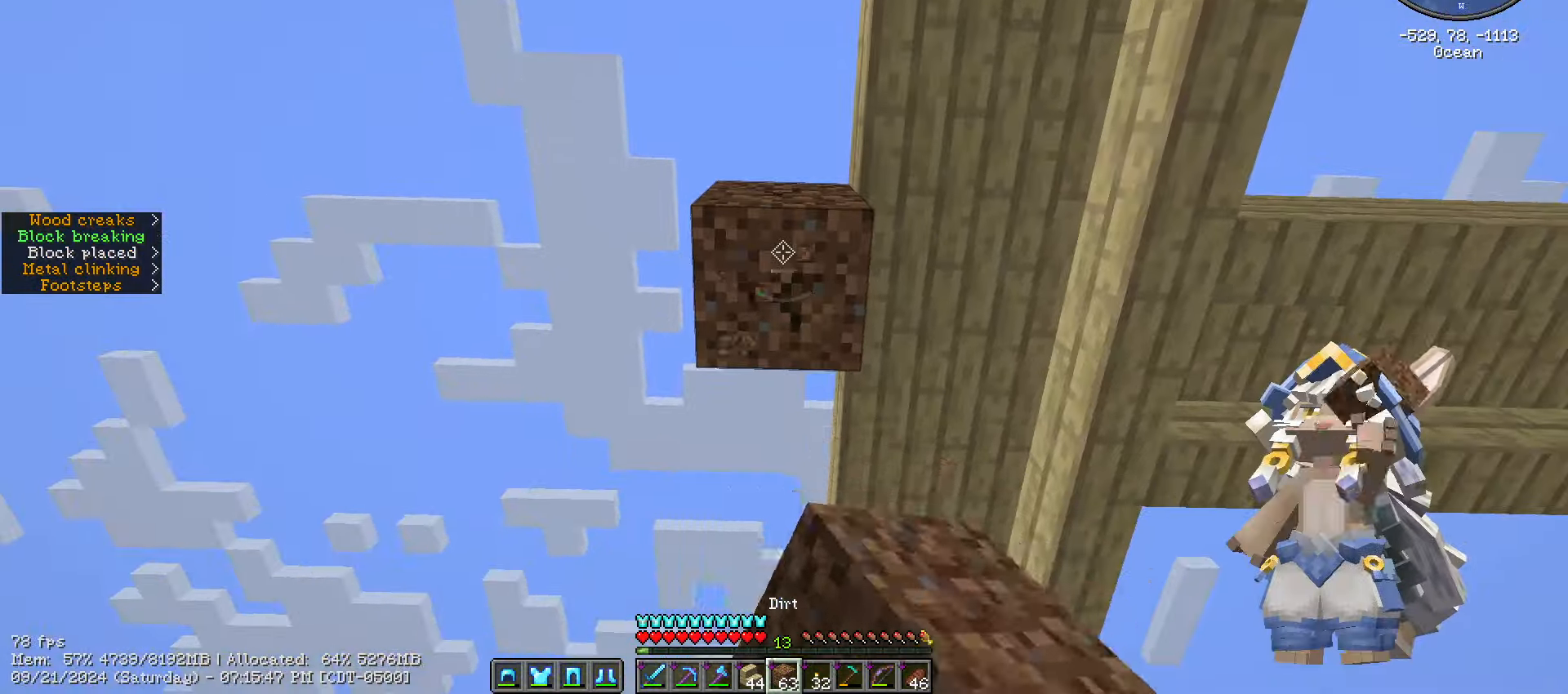
Gameplay with keyboard and mouse; each line is a JSON object with the keys and mouse buttons held at the frame after it. "events" lists presses ("down") and releases ("up") of ".", "/", "0", "1", "2", "3", "4", "5", "6", "7", "8", "9", "a", "alt_l", "alt_r", "b", "backslash", "backspace", "c", "caps_lock", "comma", "ctrl_l", "ctrl_r", "d", "e", "equals", "escape", "f", "f1", "f10", "f11", "f12", "f2", "f3", "f4", "f5", "f6", "f7", "f8", "f9", "g", "h", "i", "j", "k", "l", "lbracket", "m", "minus", "n", "o", "p", "q", "quote", "r", "rbracket", "return", "s", "semicolon", "shift_l", "shift_r", "space", "super", "t", "tab", "tilde", "u", "v", "w", "x", "y", "z", "mouse_left", "mouse_wheel" and "mouse_right" between this image and that frame as [ms after this image, input, new state], when the widget could be followed in between. "mouse_left", "mouse_wheel", "mouse_right" = the "left", "wheel", "right" buttons of the "mouse" list. No other keys are recorded. Fast repeated clicks can show as one long hold. "wheel" means that the mouse wheel is clicked or scrolled. Mouse movement is not recorded.
{"keys": [], "mouse": ["left"], "events": []}
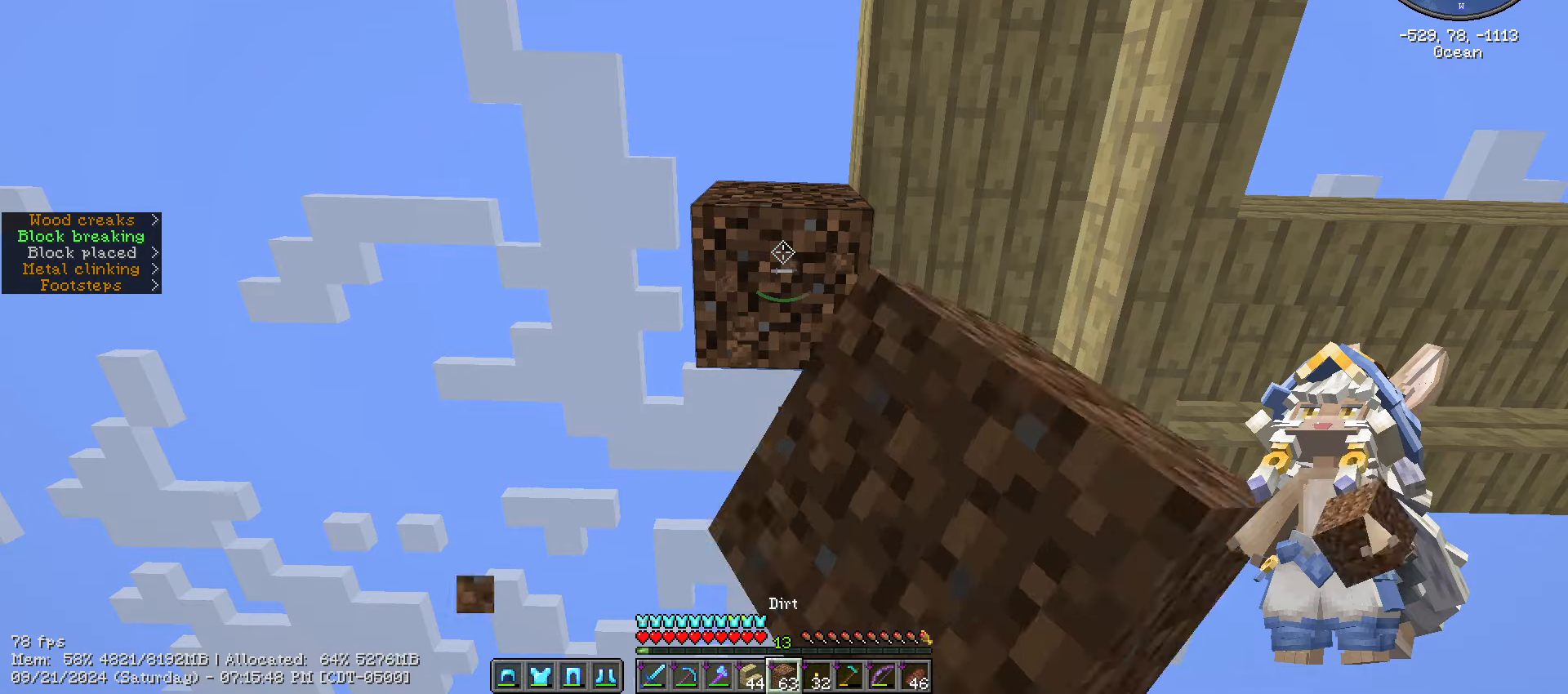
{"keys": ["w"], "mouse": [], "events": [[183, "w", "down"], [250, "a", "down"], [433, "a", "up"], [433, "mouse_left", "up"]]}
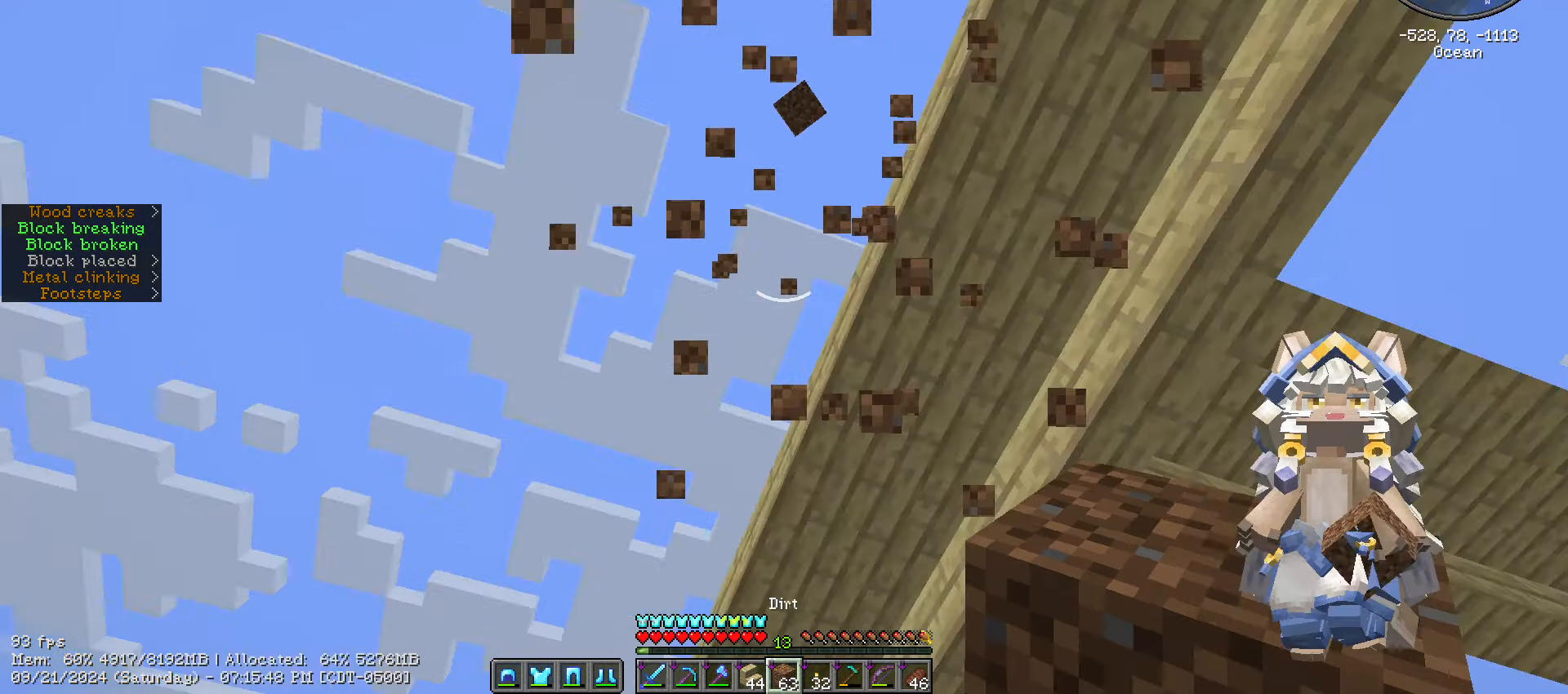
{"keys": ["d", "s"], "mouse": [], "events": [[17, "w", "up"], [300, "s", "down"], [400, "d", "down"]]}
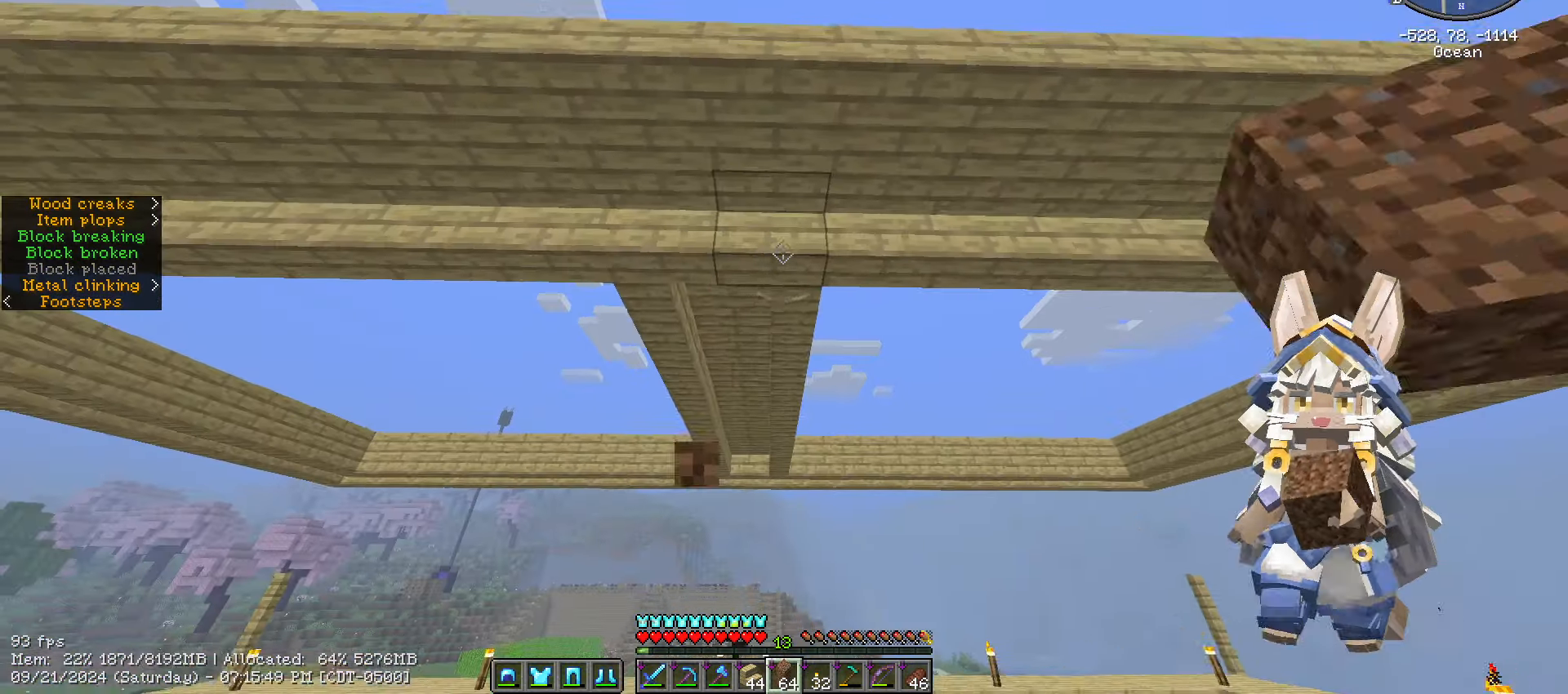
{"keys": ["w"], "mouse": [], "events": [[50, "s", "up"], [133, "d", "up"], [400, "w", "down"]]}
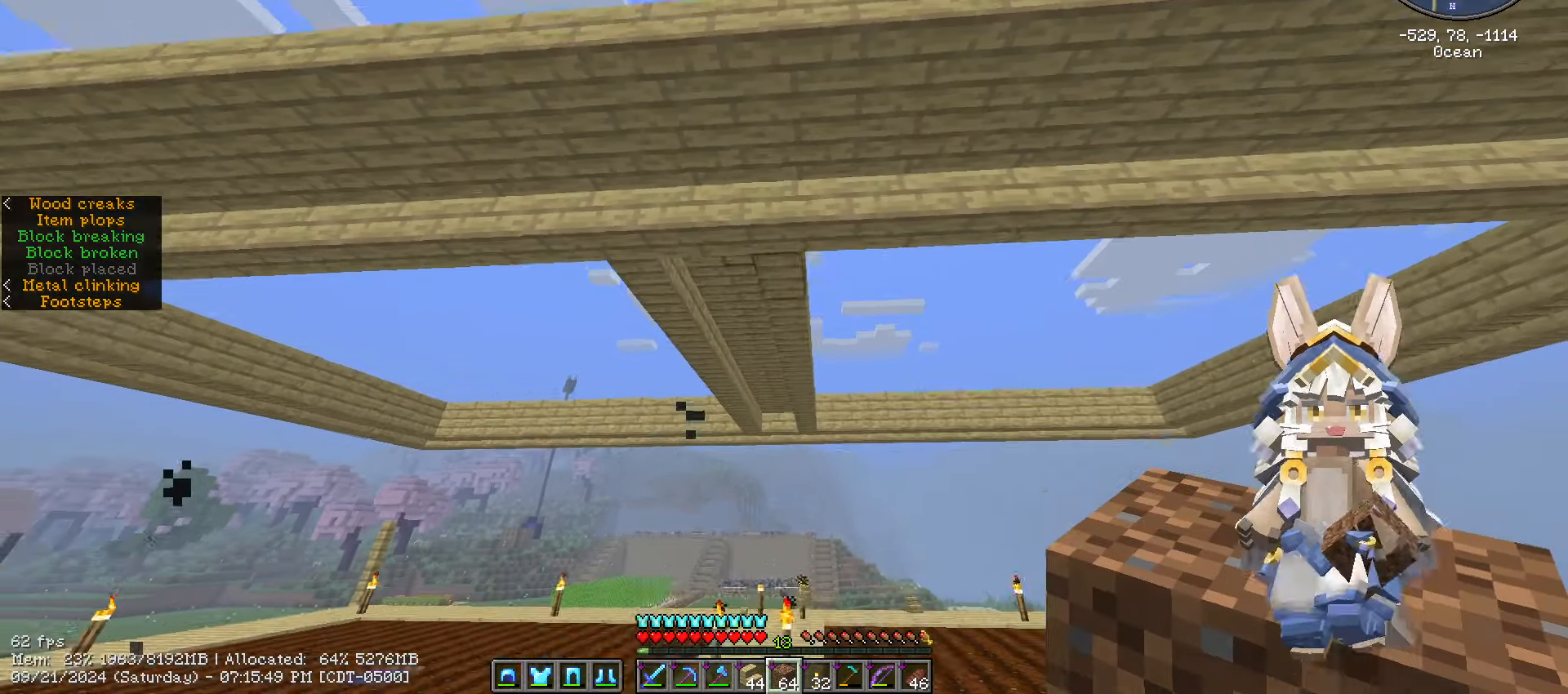
{"keys": ["d", "w"], "mouse": [], "events": [[17, "a", "down"], [233, "a", "up"], [417, "d", "down"]]}
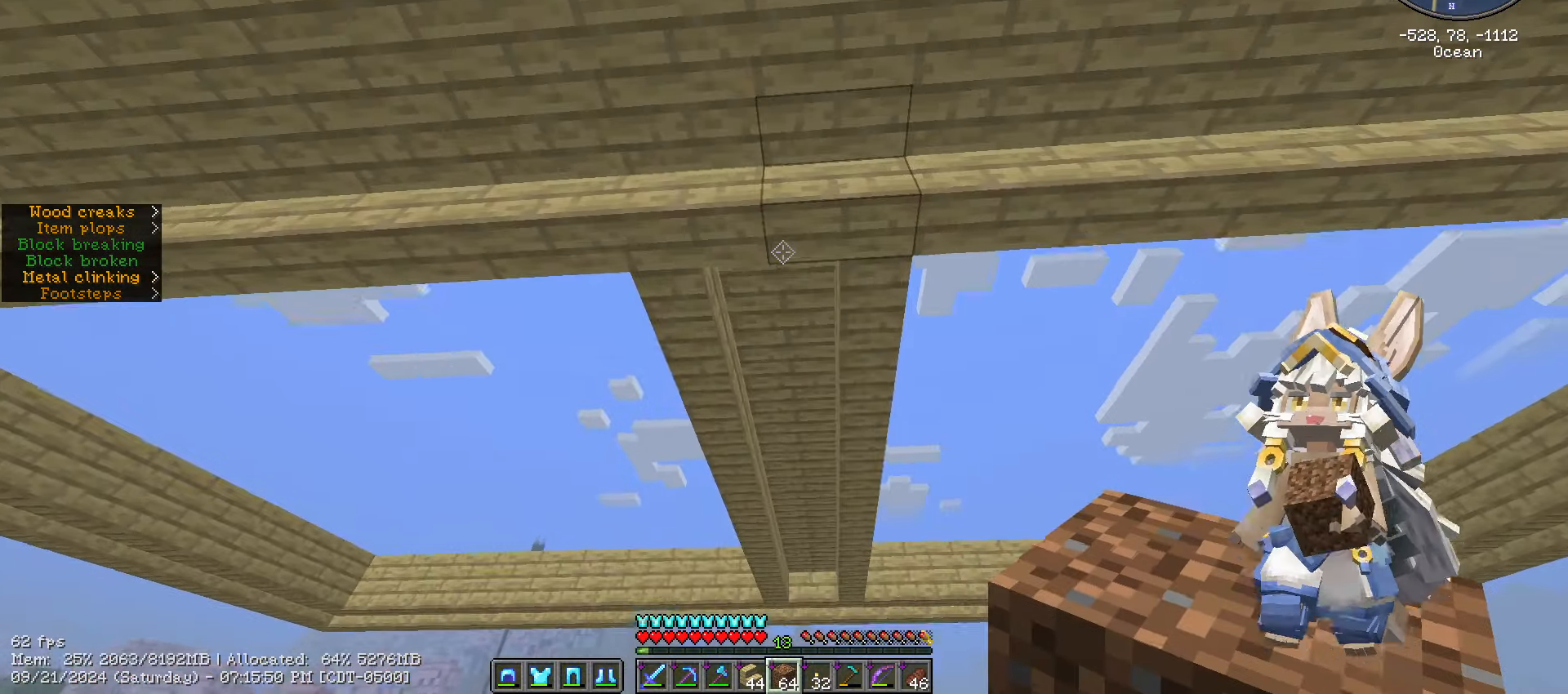
{"keys": [], "mouse": ["left"], "events": [[67, "d", "up"], [67, "w", "up"], [150, "3", "down"], [317, "3", "up"], [317, "mouse_left", "down"]]}
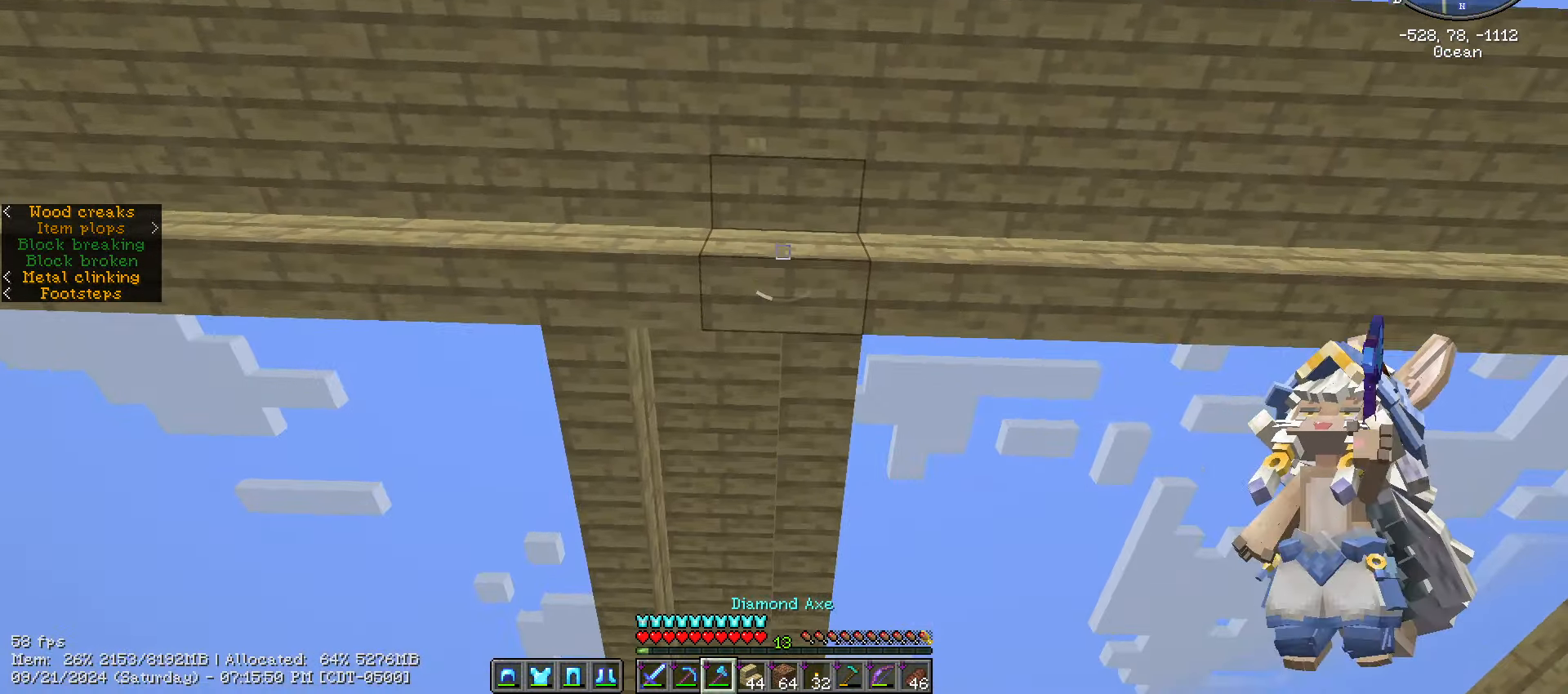
{"keys": ["a"], "mouse": ["left"], "events": [[500, "a", "down"]]}
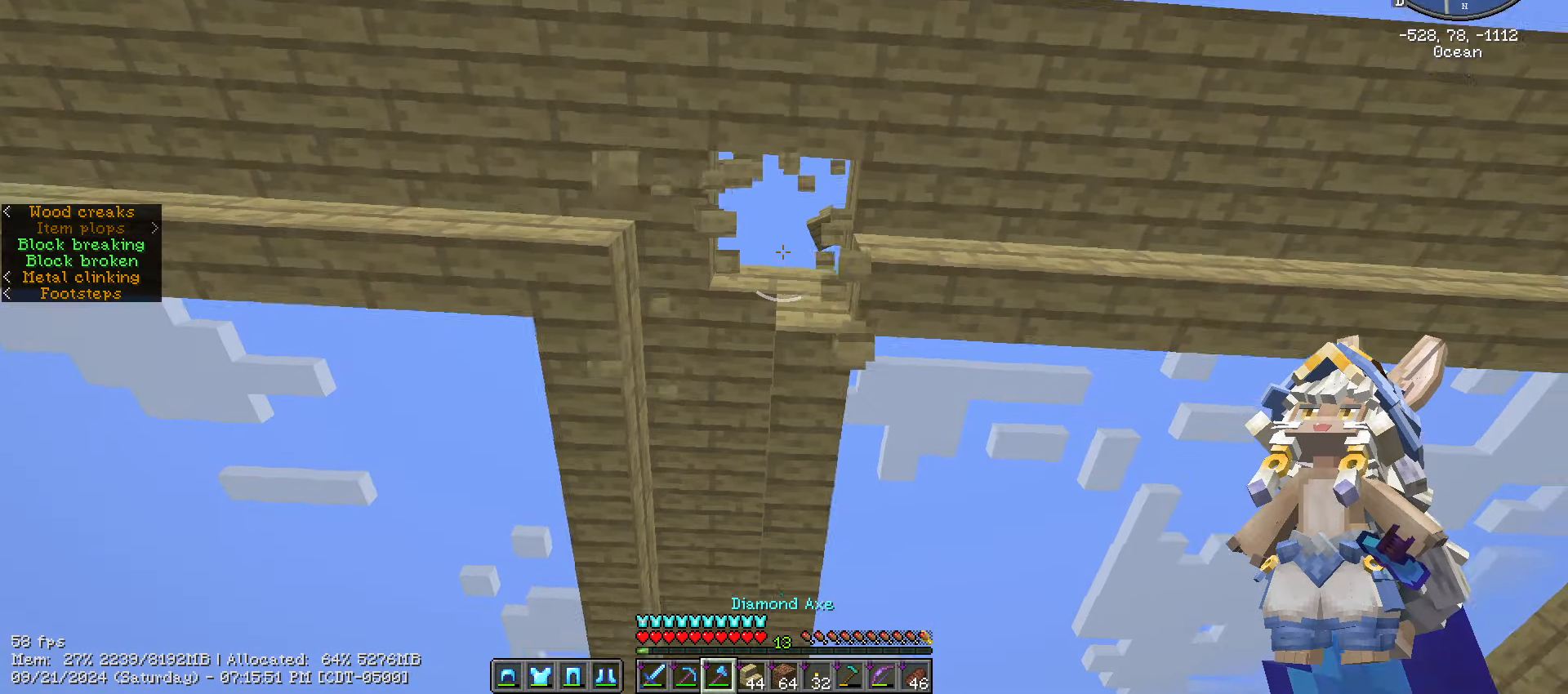
{"keys": [], "mouse": [], "events": [[67, "mouse_left", "up"], [100, "w", "down"], [150, "a", "up"], [150, "w", "up"]]}
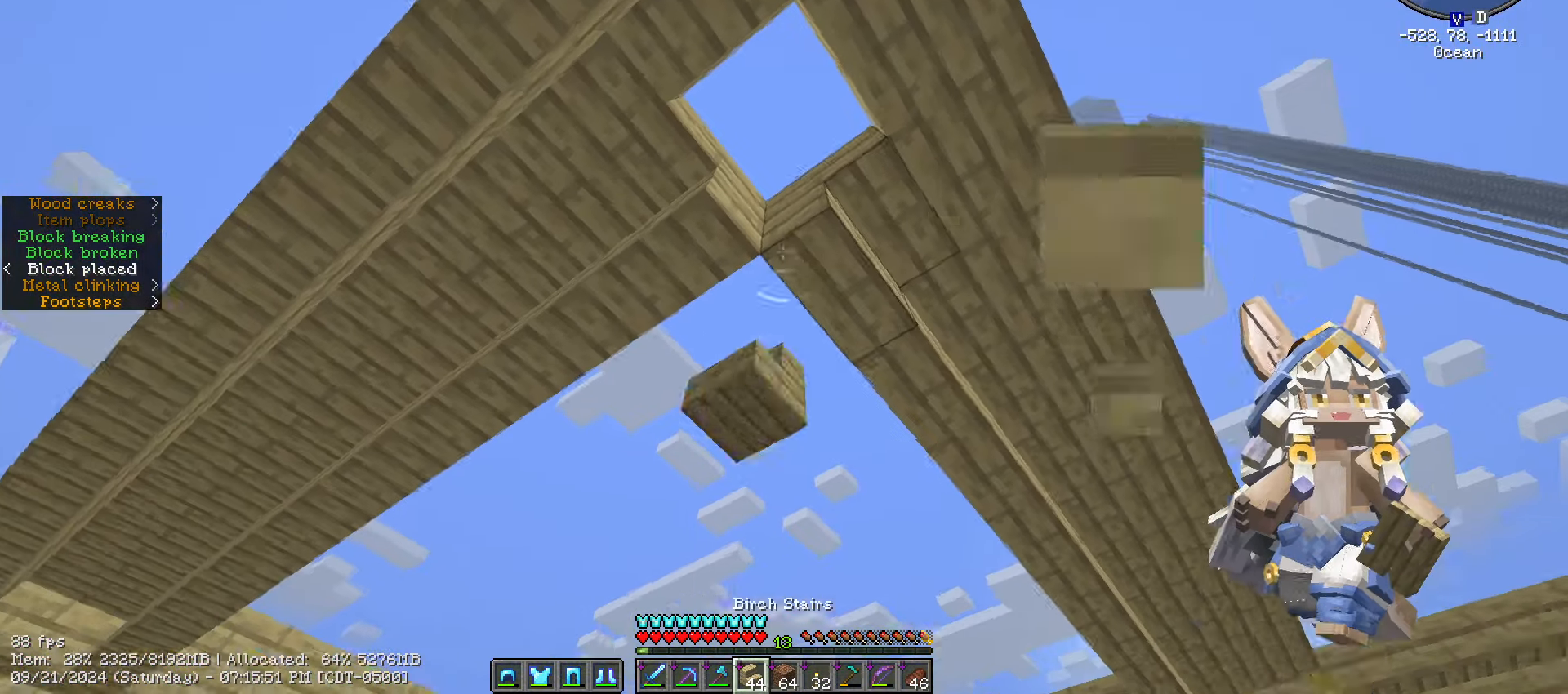
{"keys": [], "mouse": [], "events": [[383, "mouse_right", "down"], [483, "mouse_right", "up"]]}
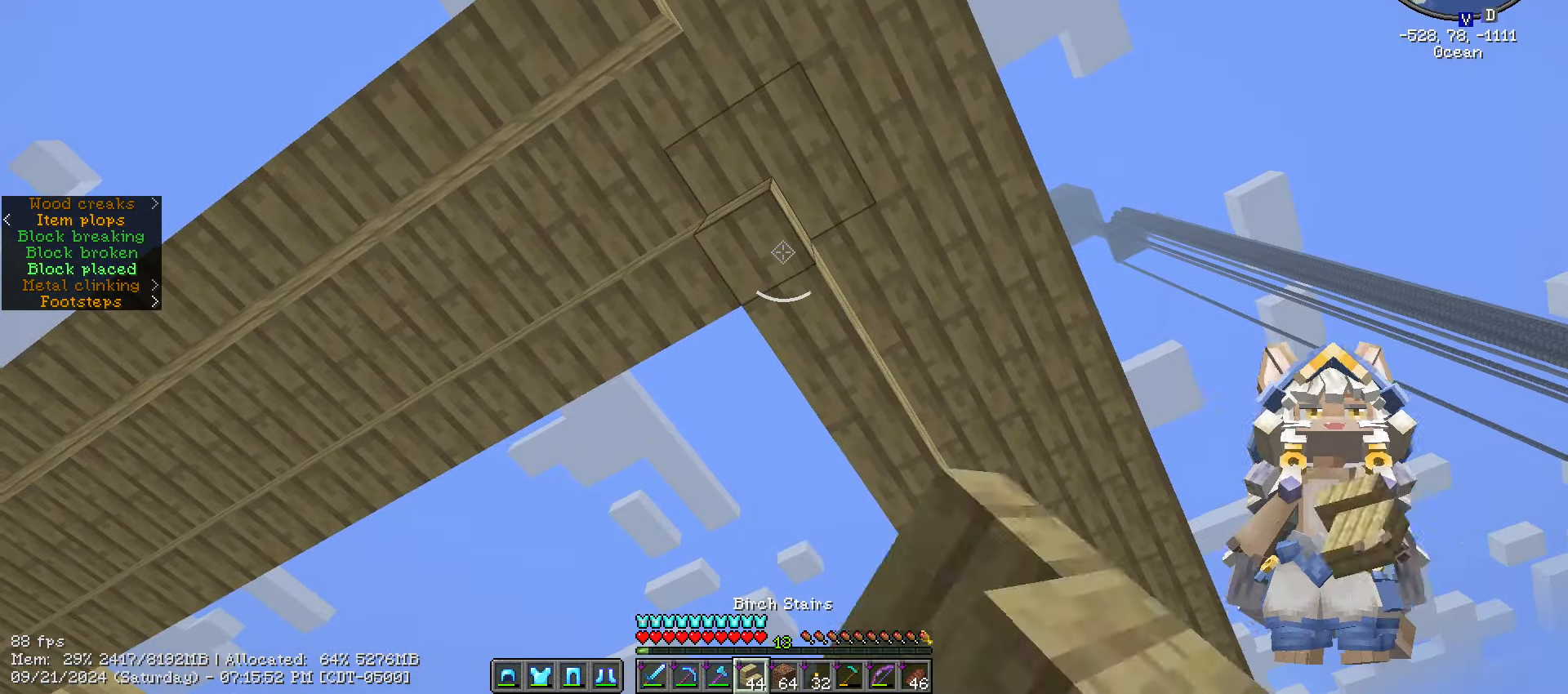
{"keys": ["caps_lock"], "mouse": [], "events": [[317, "caps_lock", "down"], [417, "caps_lock", "up"], [467, "caps_lock", "down"]]}
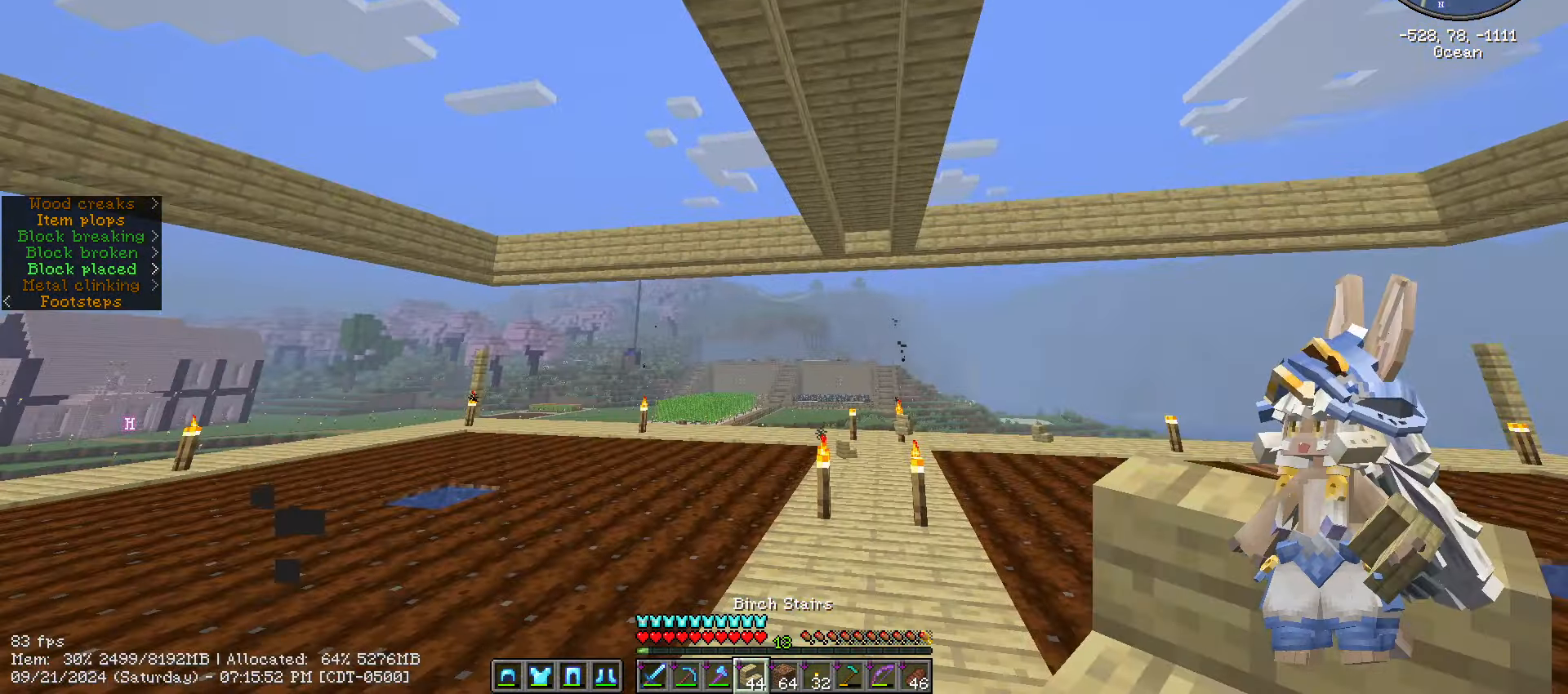
{"keys": ["d", "w"], "mouse": [], "events": [[150, "caps_lock", "up"], [284, "w", "down"], [434, "d", "down"]]}
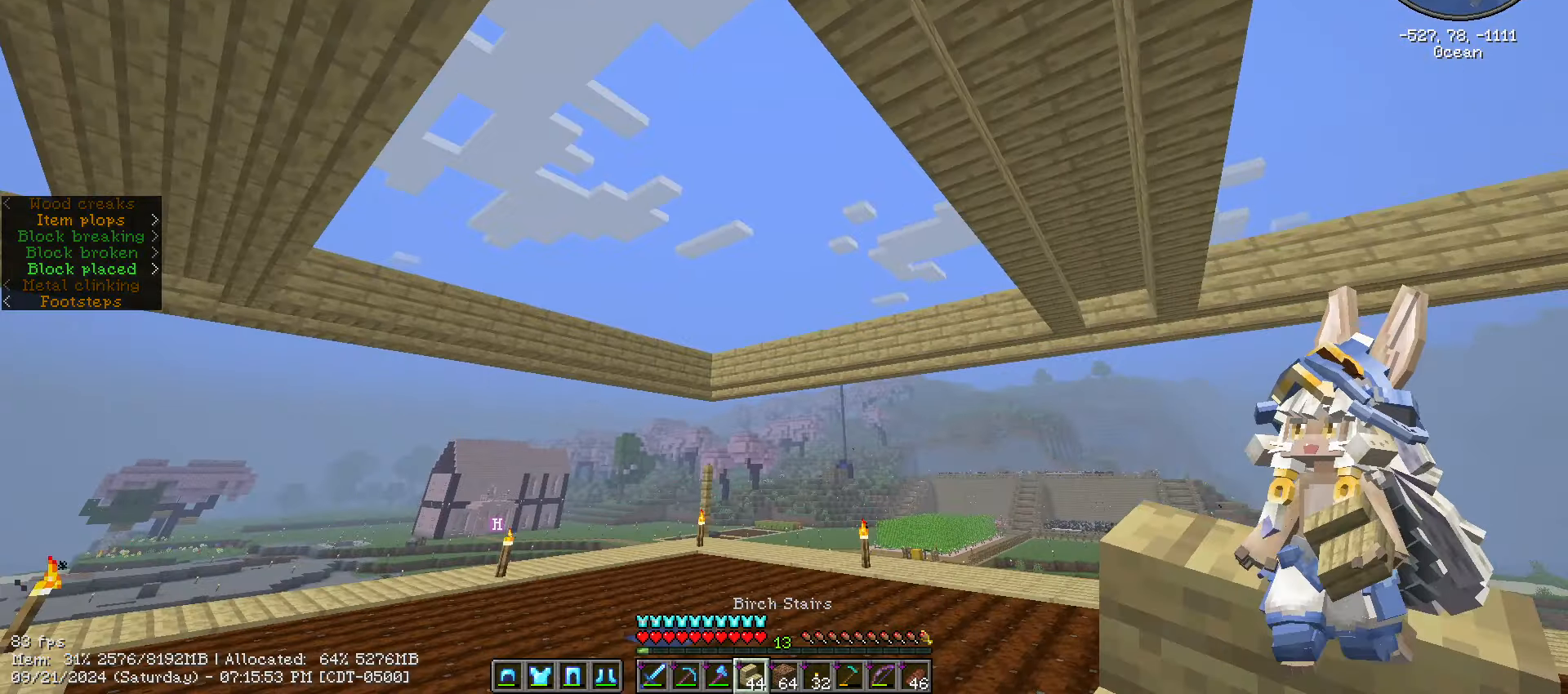
{"keys": [], "mouse": [], "events": [[250, "d", "up"], [250, "w", "up"]]}
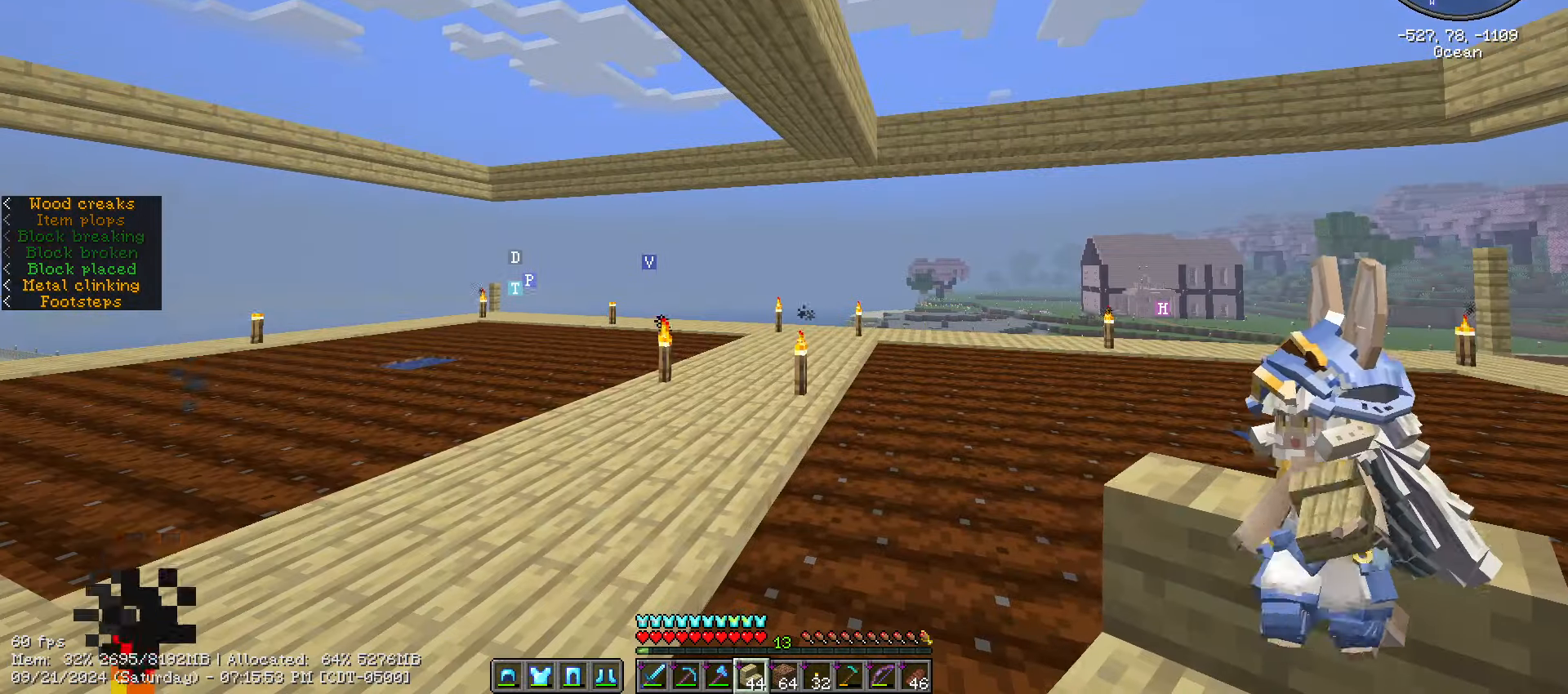
{"keys": ["caps_lock"], "mouse": [], "events": [[67, "ctrl_l", "down"], [100, "w", "down"], [450, "caps_lock", "down"], [450, "ctrl_l", "up"], [450, "w", "up"]]}
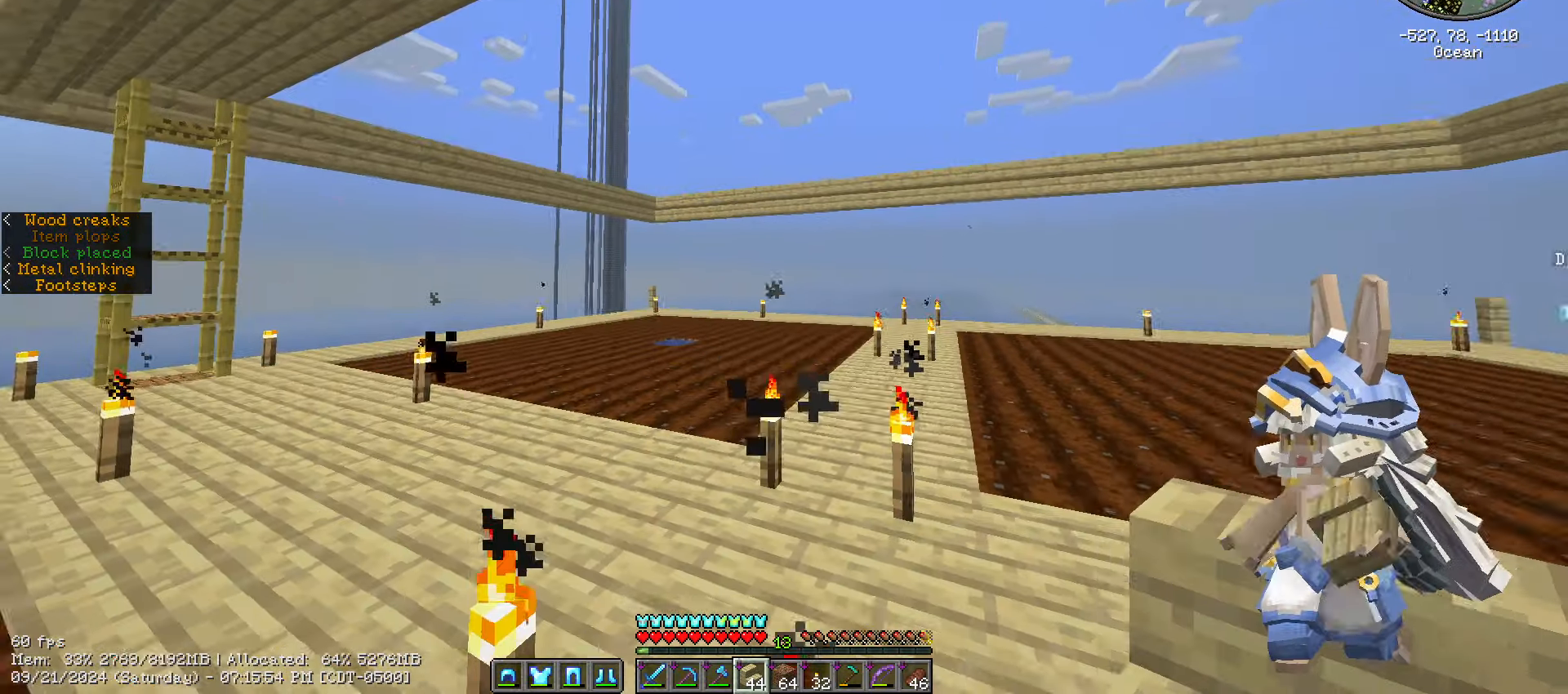
{"keys": ["w"], "mouse": [], "events": [[384, "caps_lock", "up"], [467, "w", "down"]]}
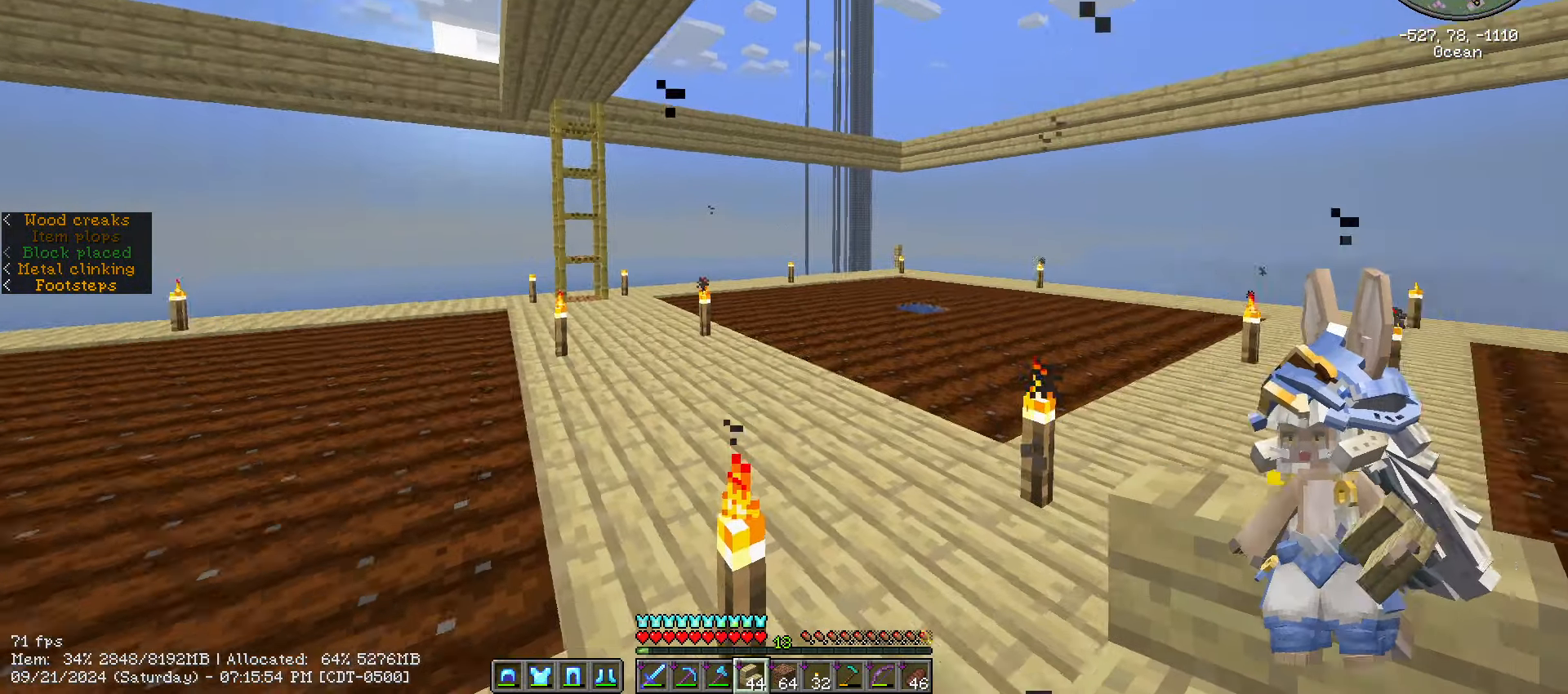
{"keys": ["ctrl_l", "d", "w"], "mouse": [], "events": [[67, "ctrl_l", "down"], [400, "d", "down"]]}
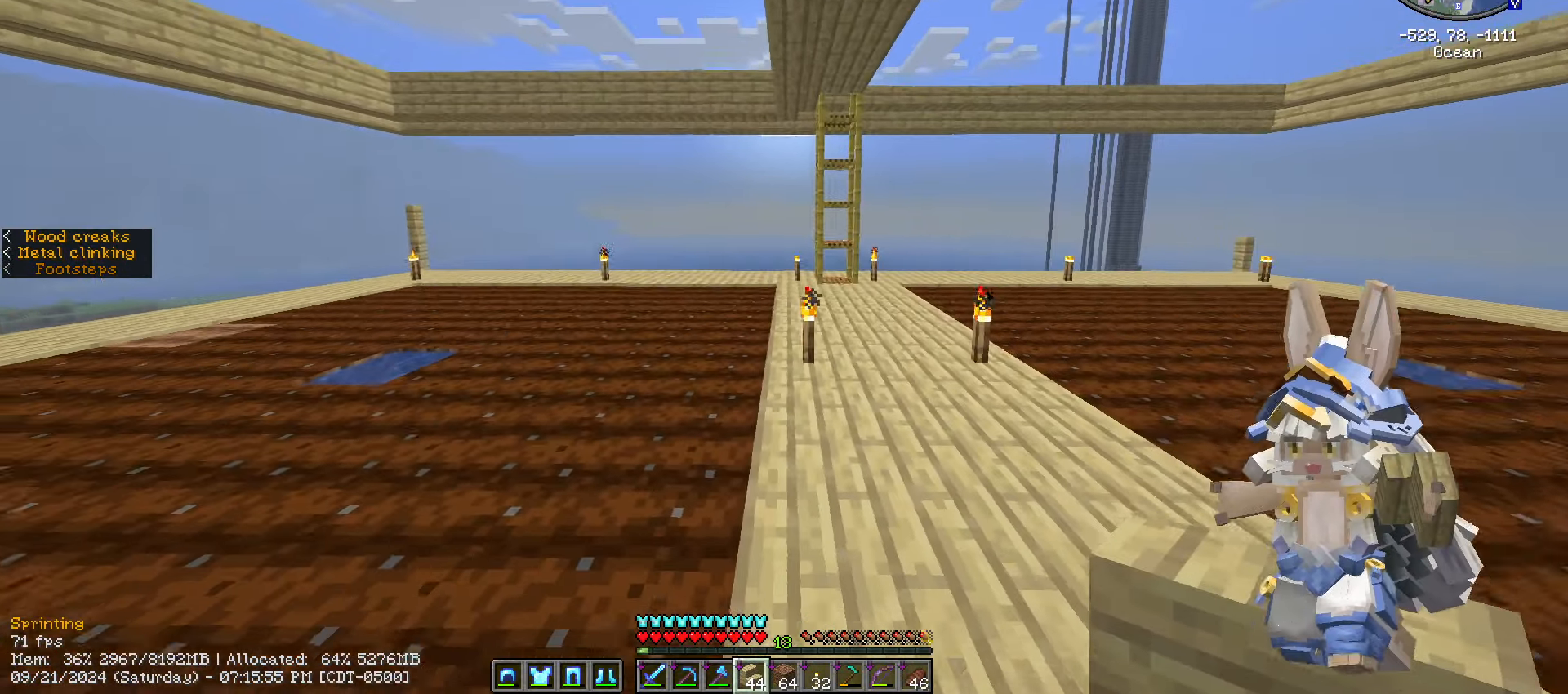
{"keys": ["ctrl_l", "w"], "mouse": [], "events": [[234, "d", "up"]]}
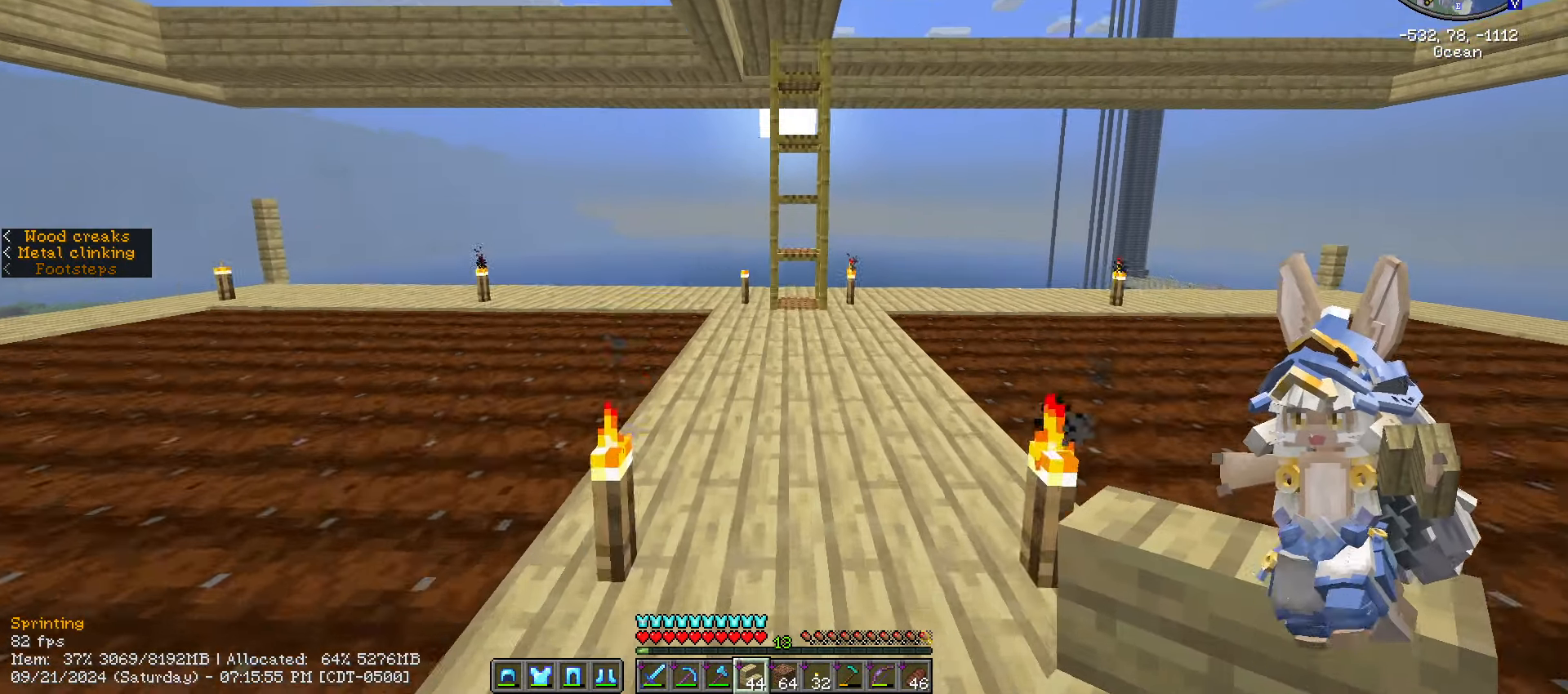
{"keys": [], "mouse": [], "events": [[300, "ctrl_l", "up"], [384, "w", "up"]]}